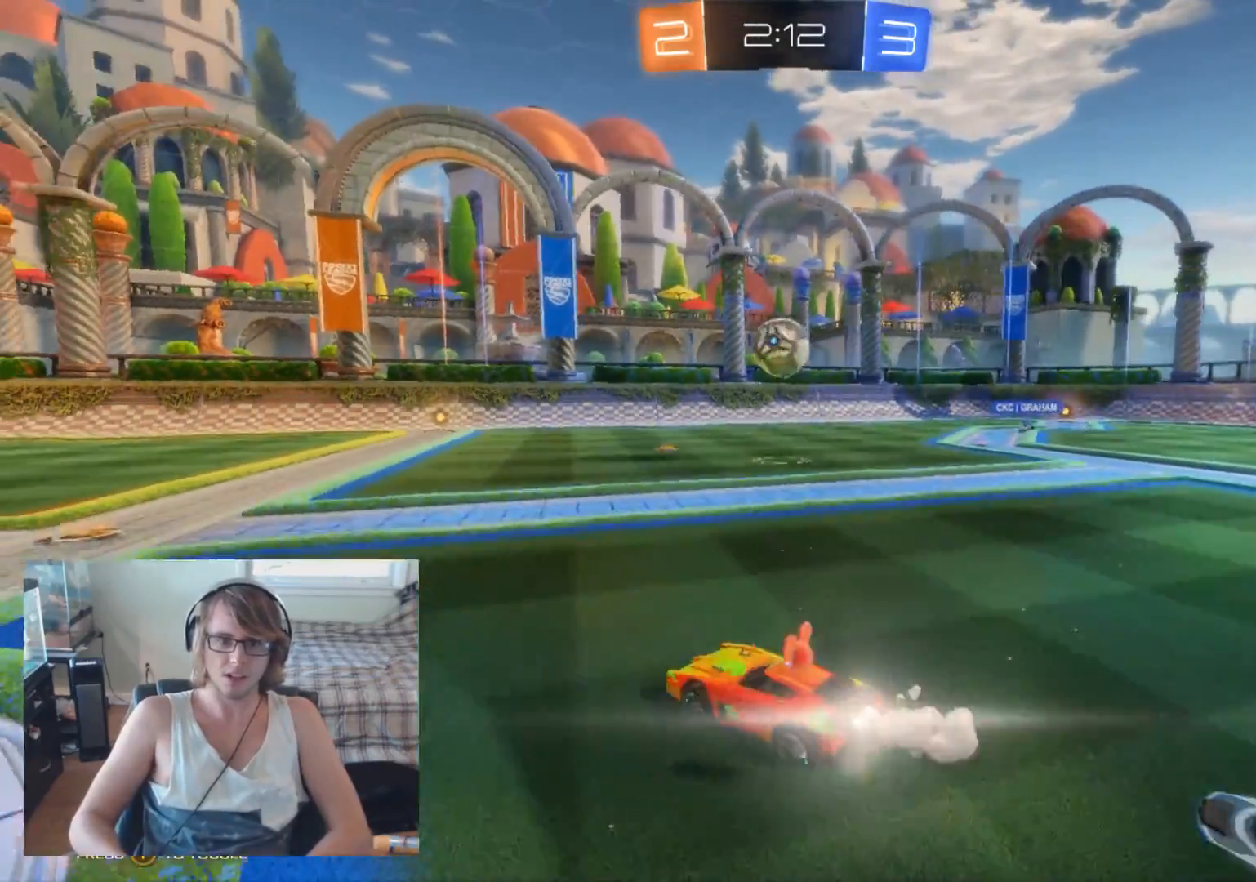
Gameplay with a controller (Xbox layout); each line is a JSON object with the inputs held at the frame after it. "events" lists button and stick changes between this image and that frame as [ms after this image, input, new state], when the widget could be followed in between.
{"buttons": ["B", "R2"], "left_stick": "right", "right_stick": "center", "events": [[200, "left_stick", "center"], [467, "left_stick", "right"]]}
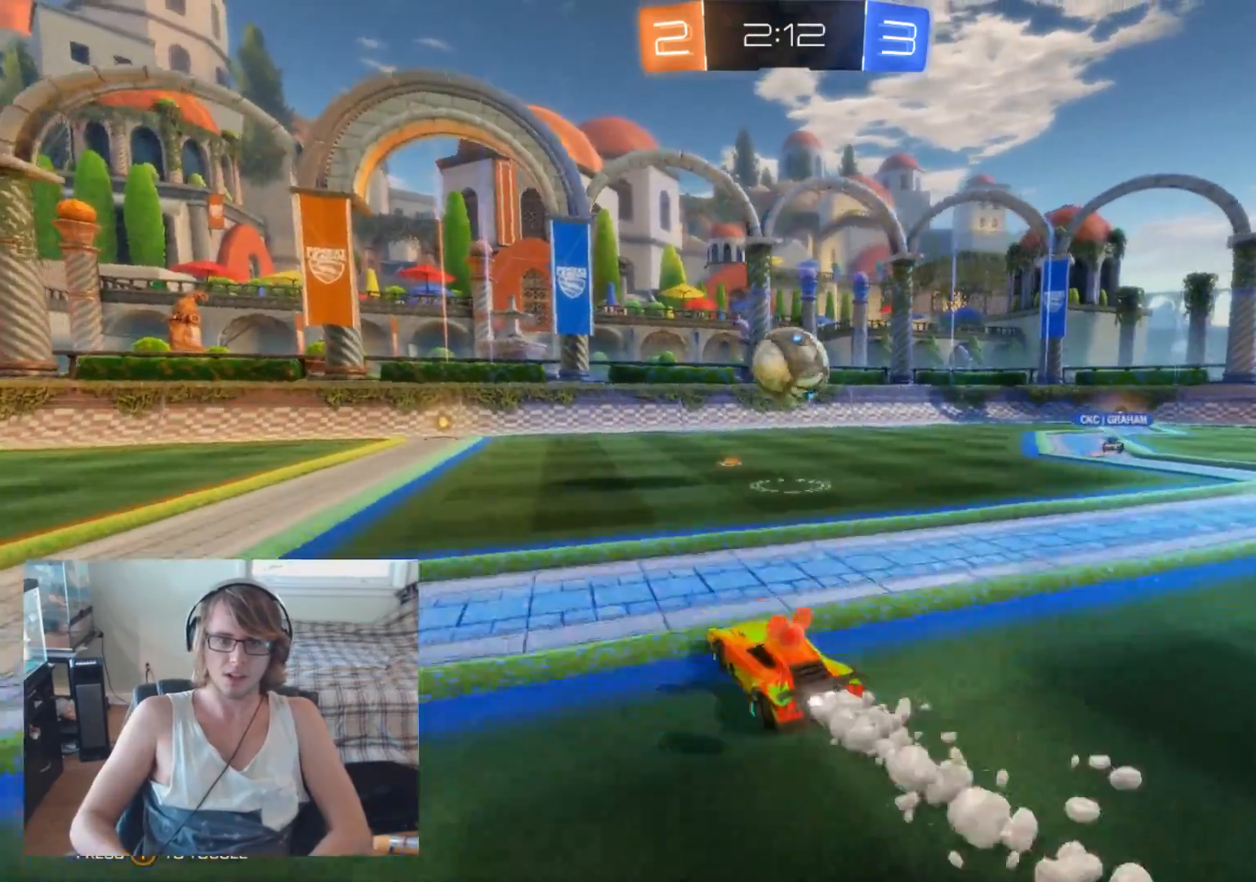
{"buttons": ["R2"], "left_stick": "up-left", "right_stick": "center", "events": [[100, "left_stick", "center"], [233, "left_stick", "right"], [367, "left_stick", "up-left"], [500, "B", "up"]]}
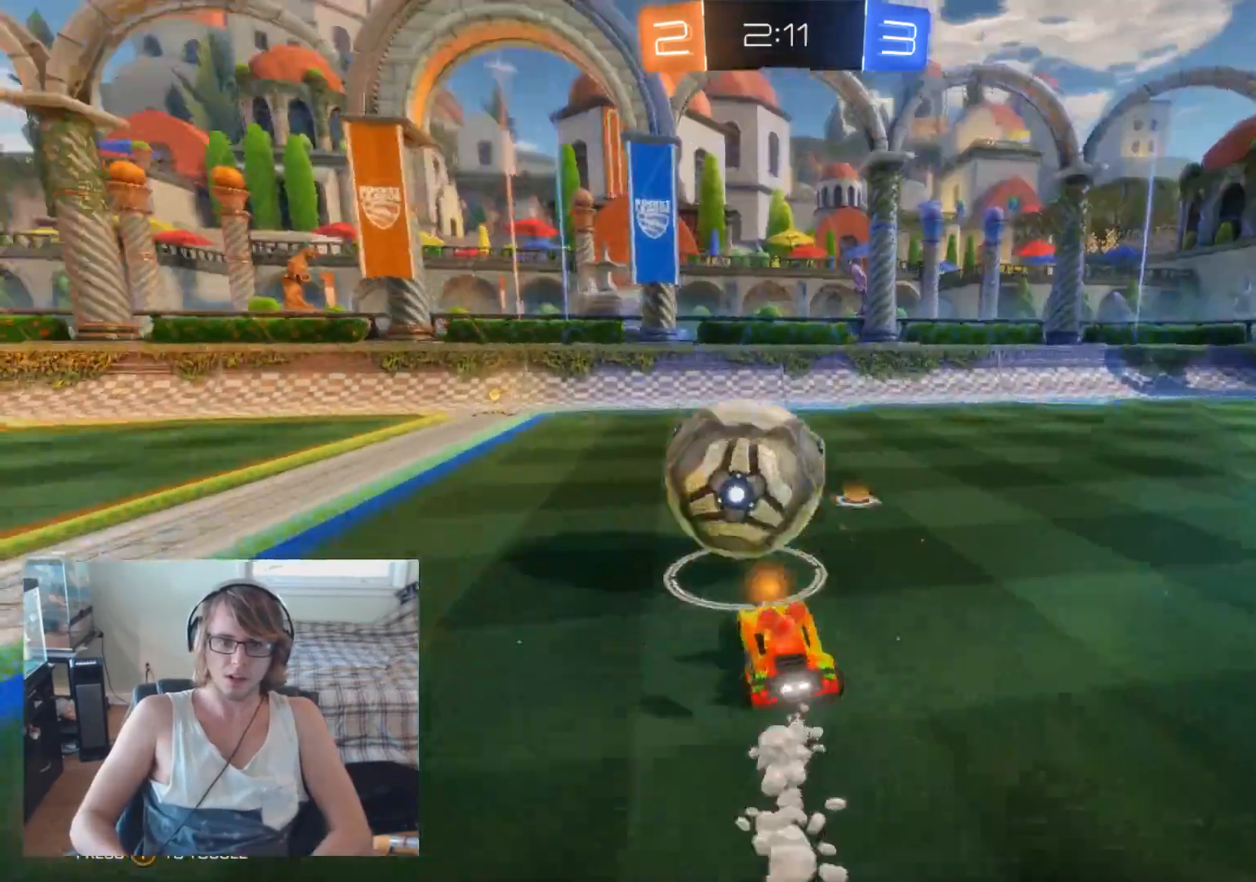
{"buttons": ["R2"], "left_stick": "up-right", "right_stick": "center", "events": [[267, "left_stick", "center"], [400, "left_stick", "up-right"]]}
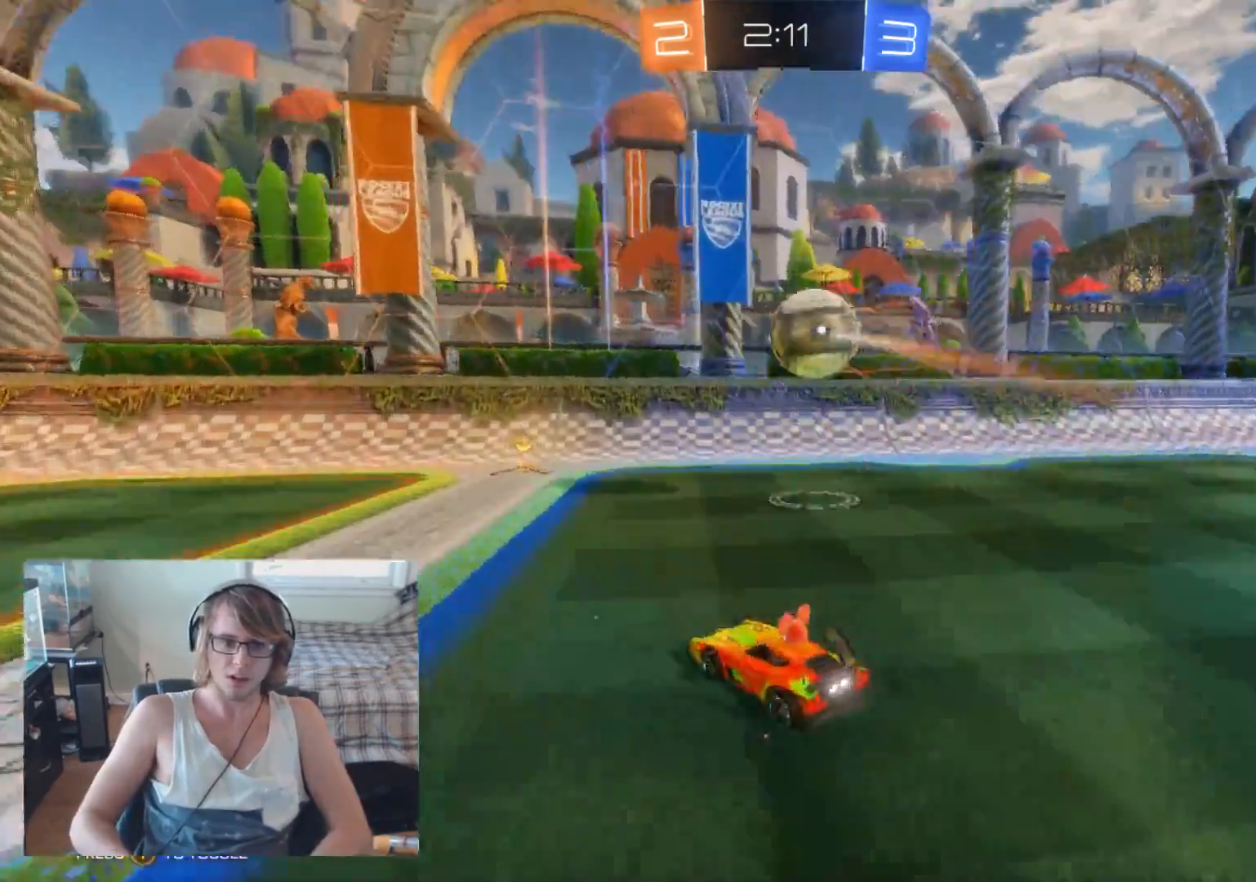
{"buttons": ["B", "R2"], "left_stick": "left", "right_stick": "center", "events": [[167, "left_stick", "center"], [333, "B", "down"], [433, "left_stick", "left"]]}
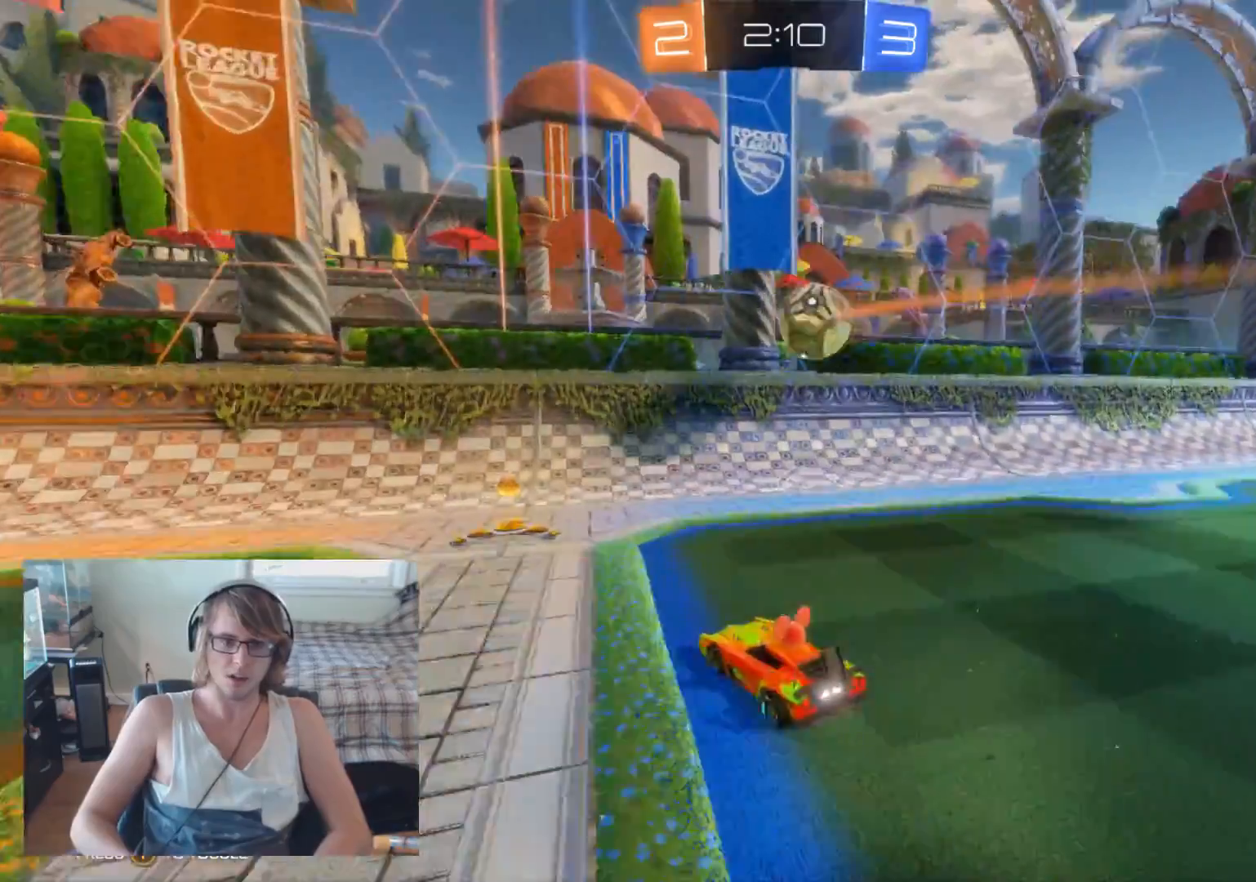
{"buttons": ["R2"], "left_stick": "left", "right_stick": "center", "events": [[67, "B", "up"]]}
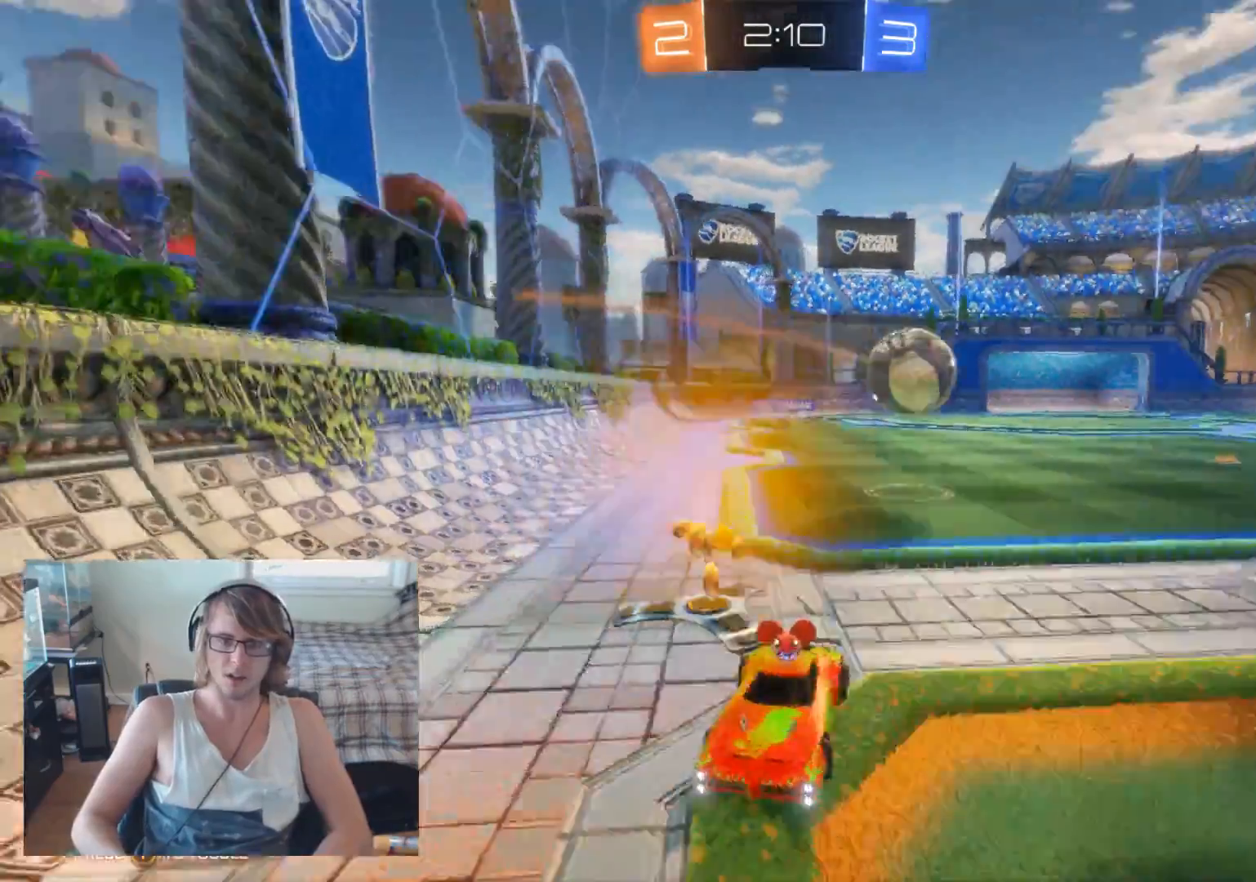
{"buttons": ["B", "R2"], "left_stick": "left", "right_stick": "center", "events": [[133, "B", "down"]]}
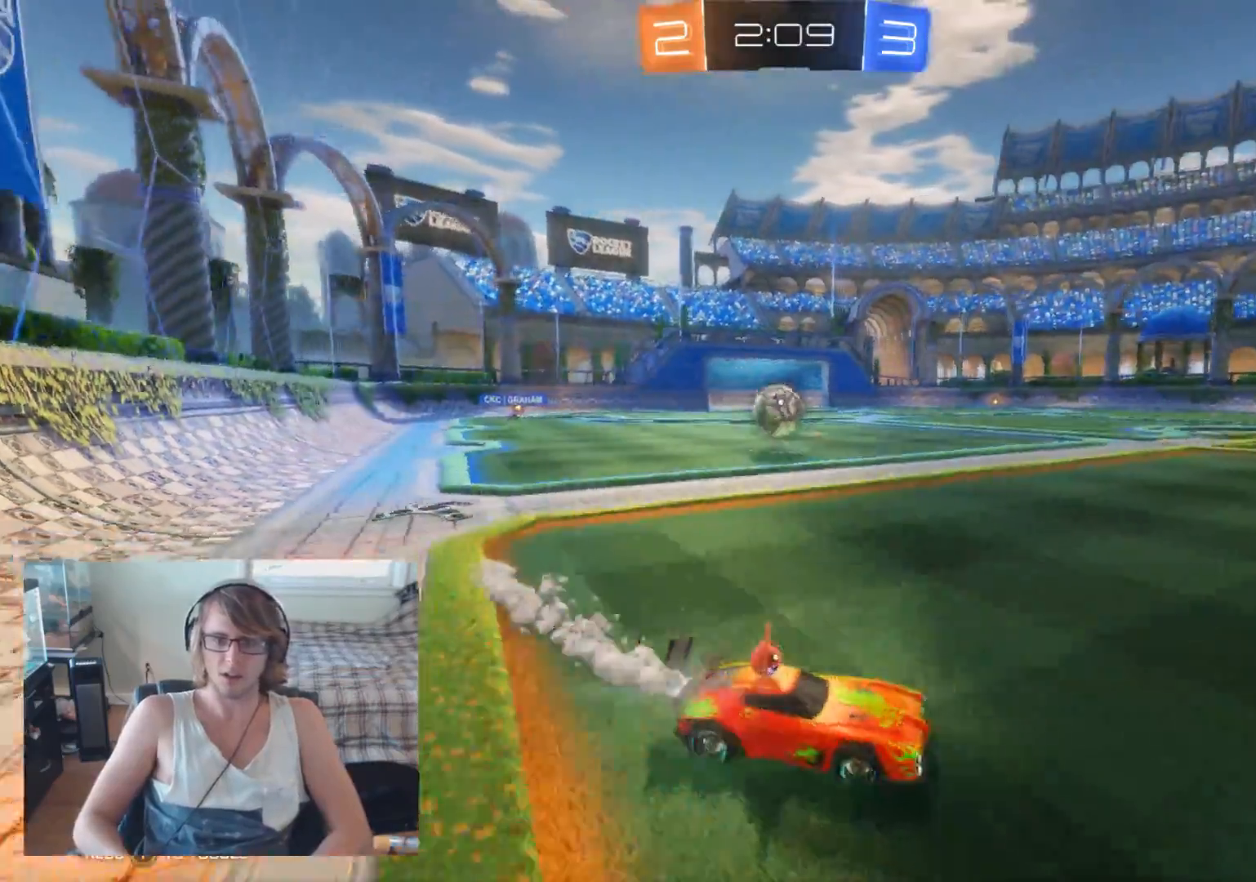
{"buttons": ["R2"], "left_stick": "up-left", "right_stick": "center", "events": [[267, "B", "up"], [367, "left_stick", "up-left"]]}
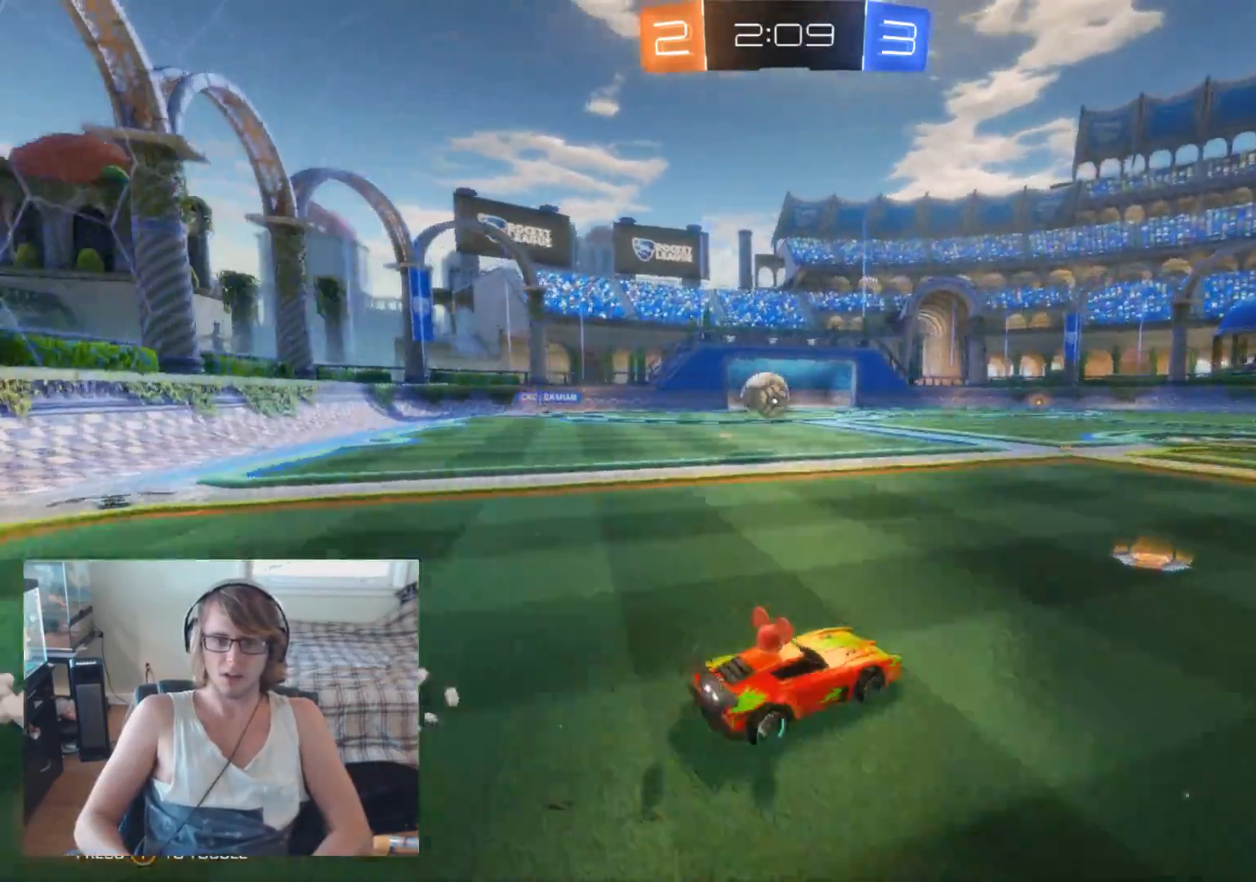
{"buttons": ["R2"], "left_stick": "center", "right_stick": "center", "events": [[100, "left_stick", "center"], [267, "left_stick", "left"], [400, "left_stick", "center"]]}
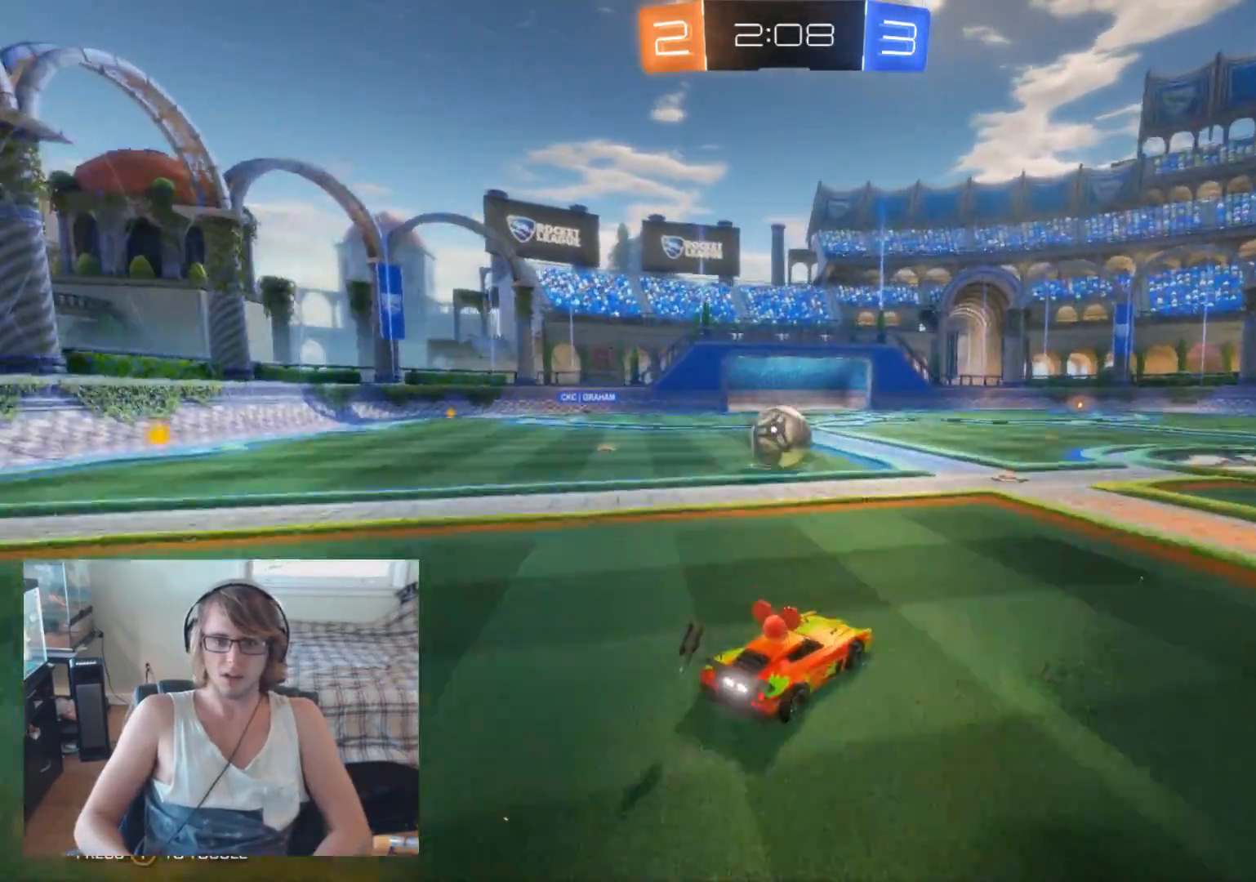
{"buttons": ["R2"], "left_stick": "center", "right_stick": "center", "events": [[133, "left_stick", "left"], [267, "left_stick", "center"], [333, "left_stick", "right"], [467, "left_stick", "center"]]}
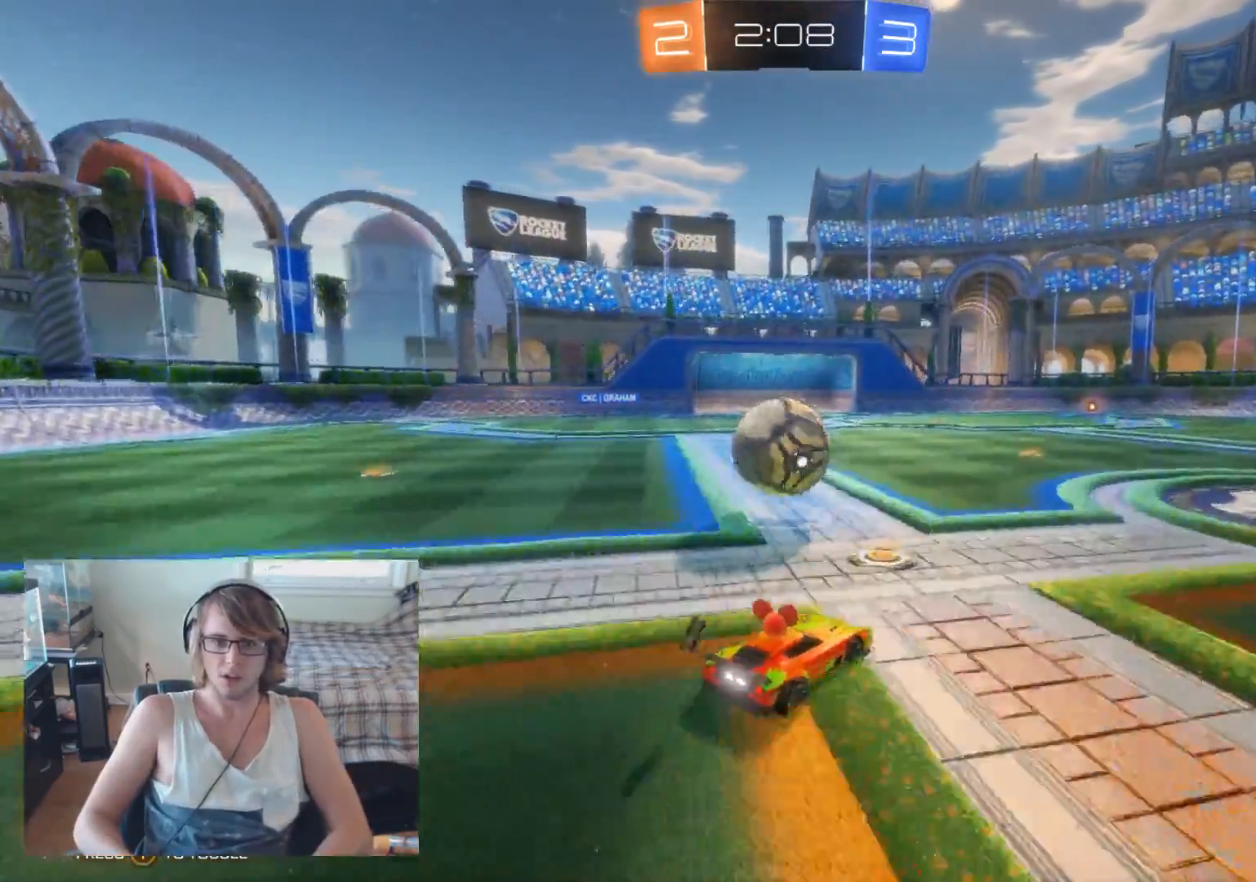
{"buttons": ["R2"], "left_stick": "right", "right_stick": "center", "events": [[33, "left_stick", "left"], [100, "B", "down"], [400, "B", "up"], [400, "left_stick", "up"], [467, "left_stick", "right"]]}
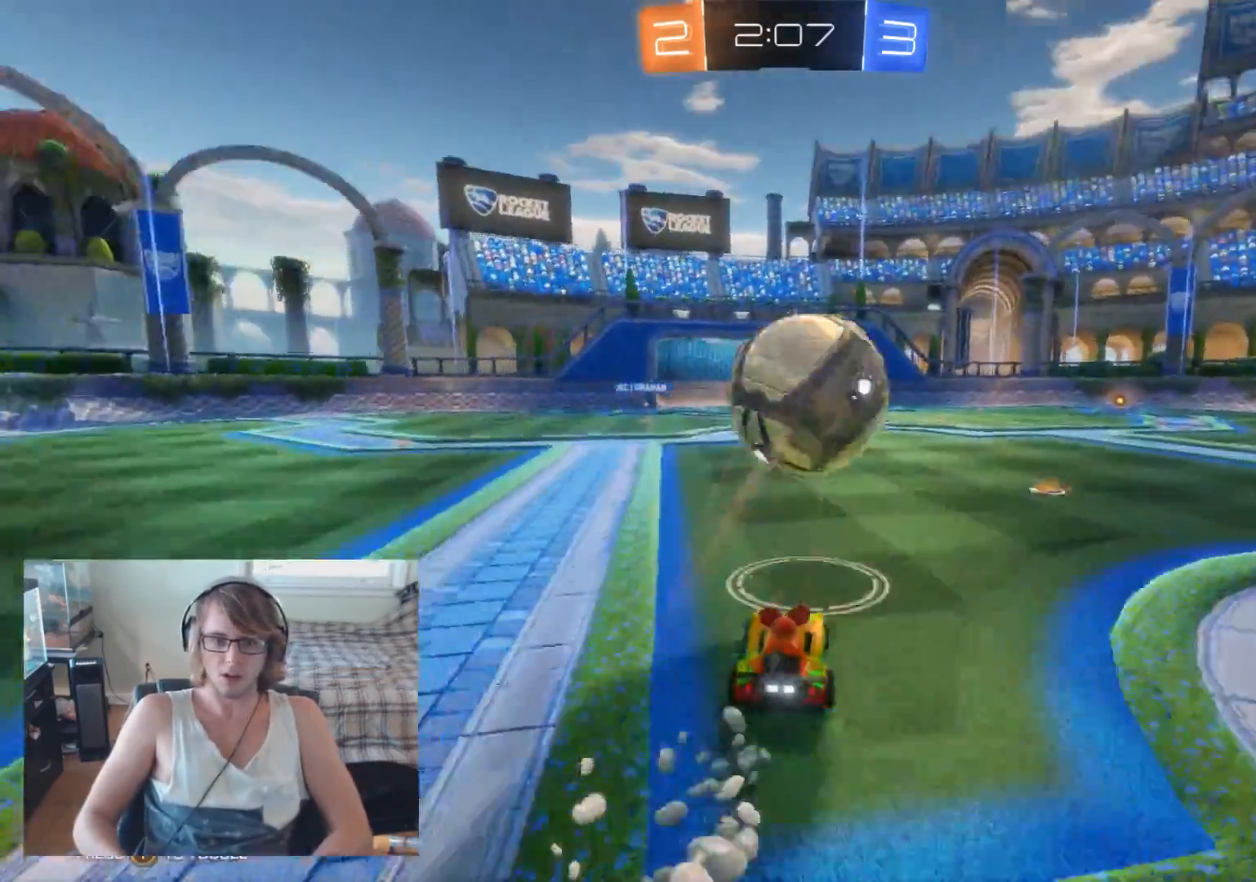
{"buttons": ["R2"], "left_stick": "right", "right_stick": "center", "events": [[100, "B", "down"], [100, "left_stick", "center"], [267, "left_stick", "right"], [300, "B", "up"]]}
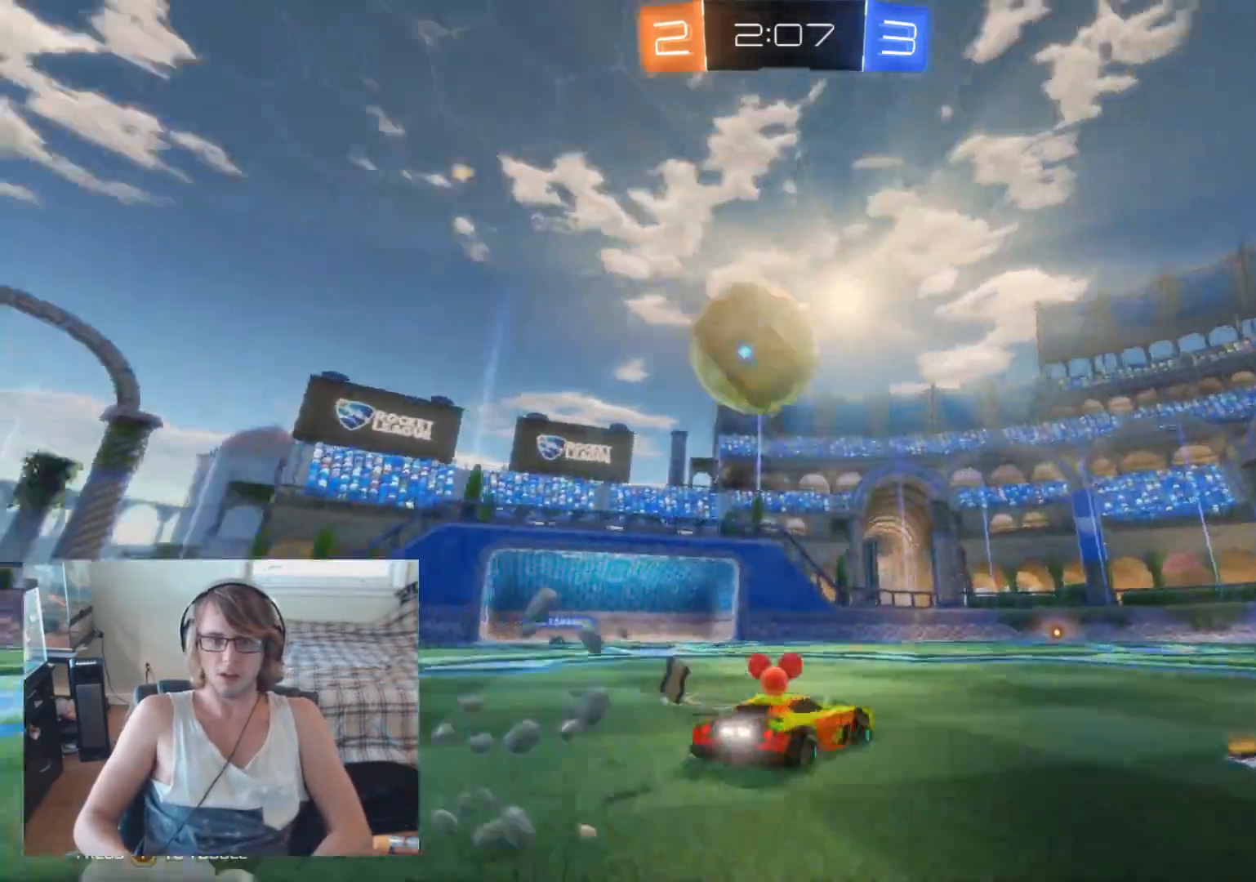
{"buttons": ["R2"], "left_stick": "center", "right_stick": "center", "events": [[367, "left_stick", "center"]]}
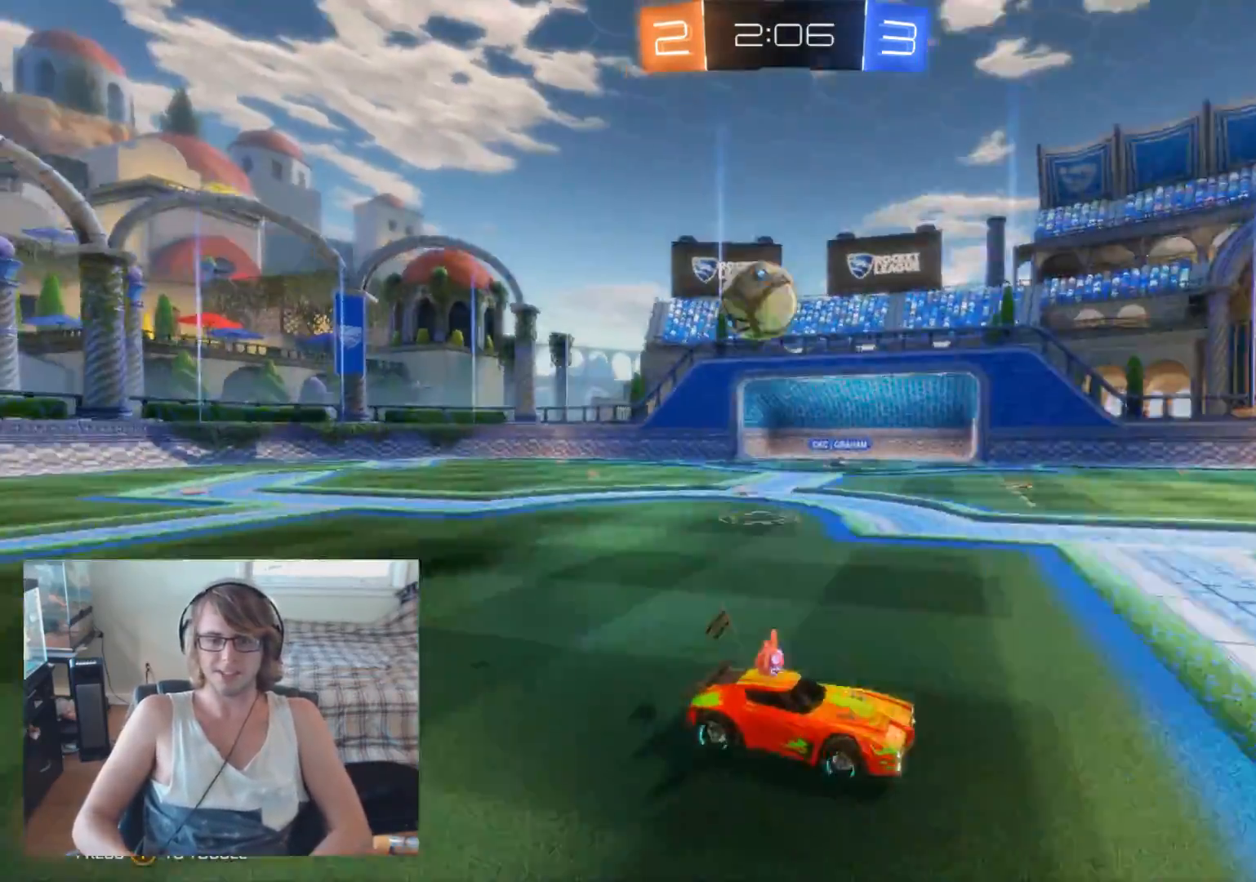
{"buttons": ["R2"], "left_stick": "center", "right_stick": "center", "events": [[33, "left_stick", "right"], [233, "left_stick", "center"]]}
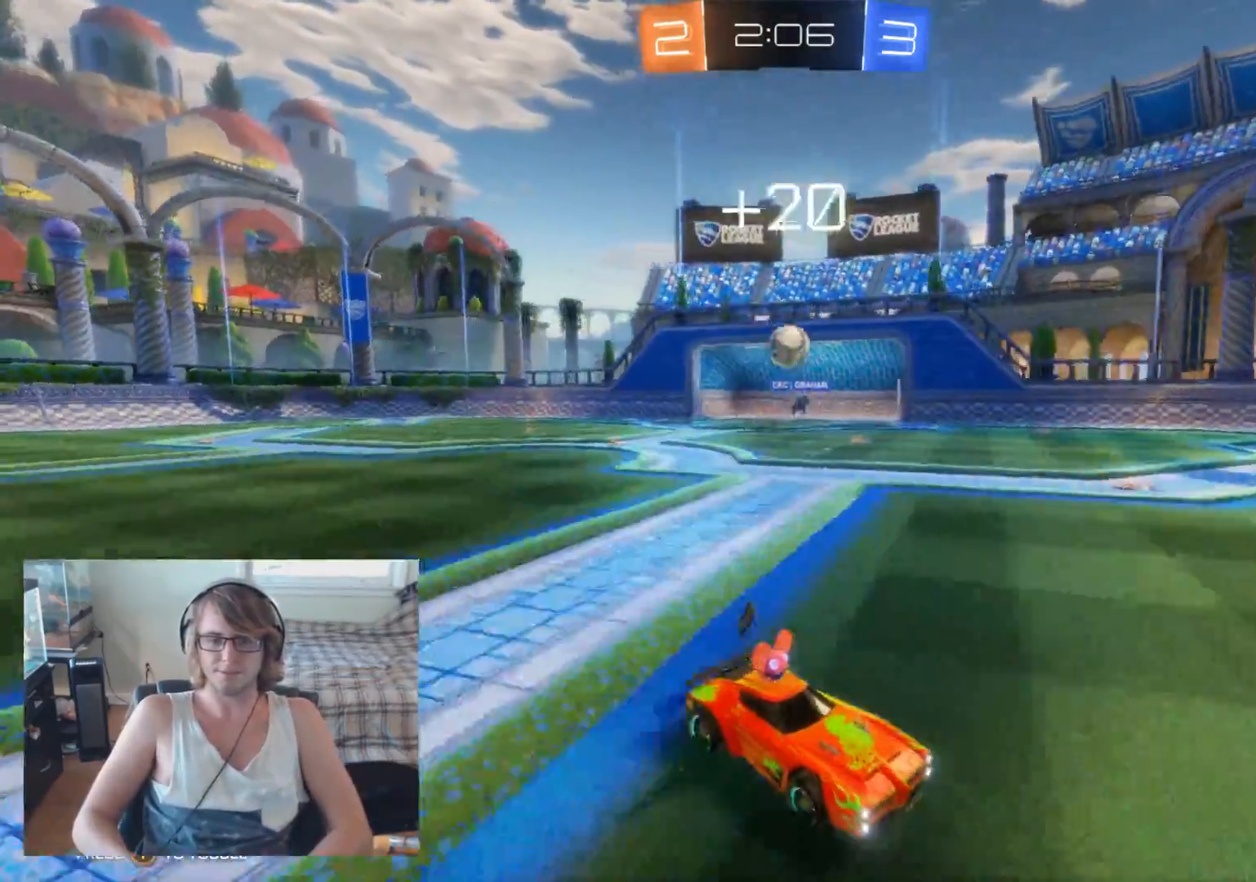
{"buttons": ["R2"], "left_stick": "center", "right_stick": "center", "events": [[100, "left_stick", "right"], [167, "left_stick", "center"]]}
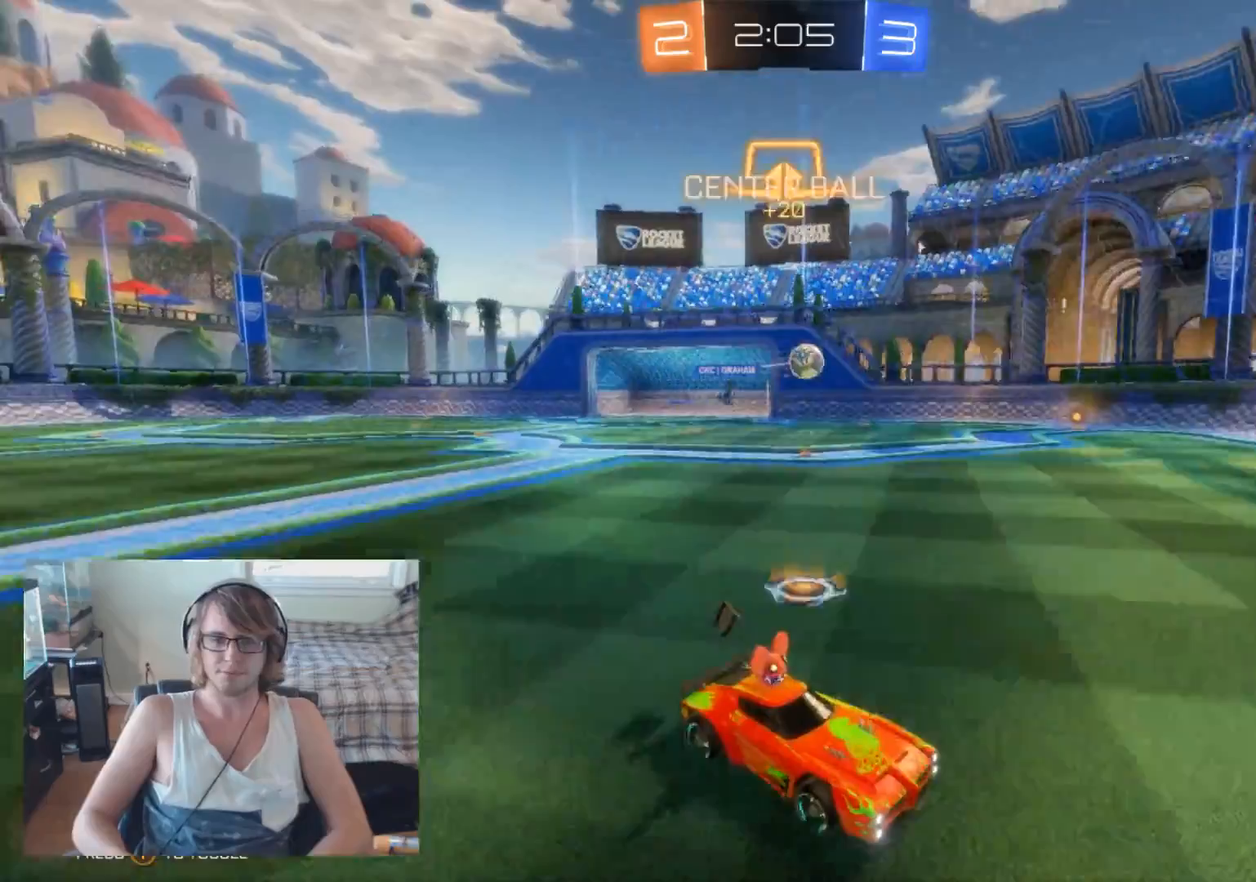
{"buttons": ["X", "R2"], "left_stick": "up-left", "right_stick": "center", "events": [[133, "left_stick", "right"], [367, "left_stick", "up-left"], [400, "X", "down"]]}
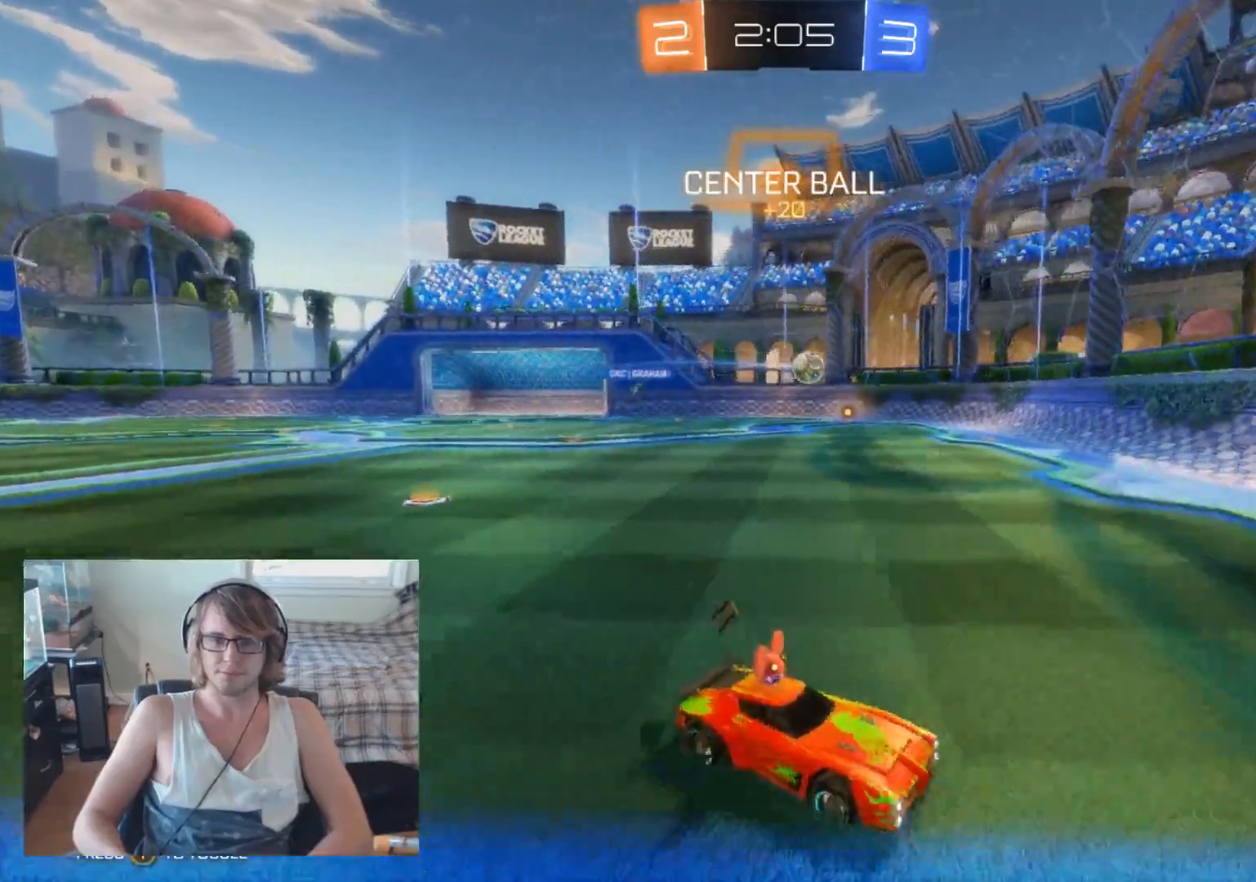
{"buttons": ["R2"], "left_stick": "up-left", "right_stick": "center", "events": [[33, "R2", "up"], [100, "X", "up"], [233, "R2", "down"]]}
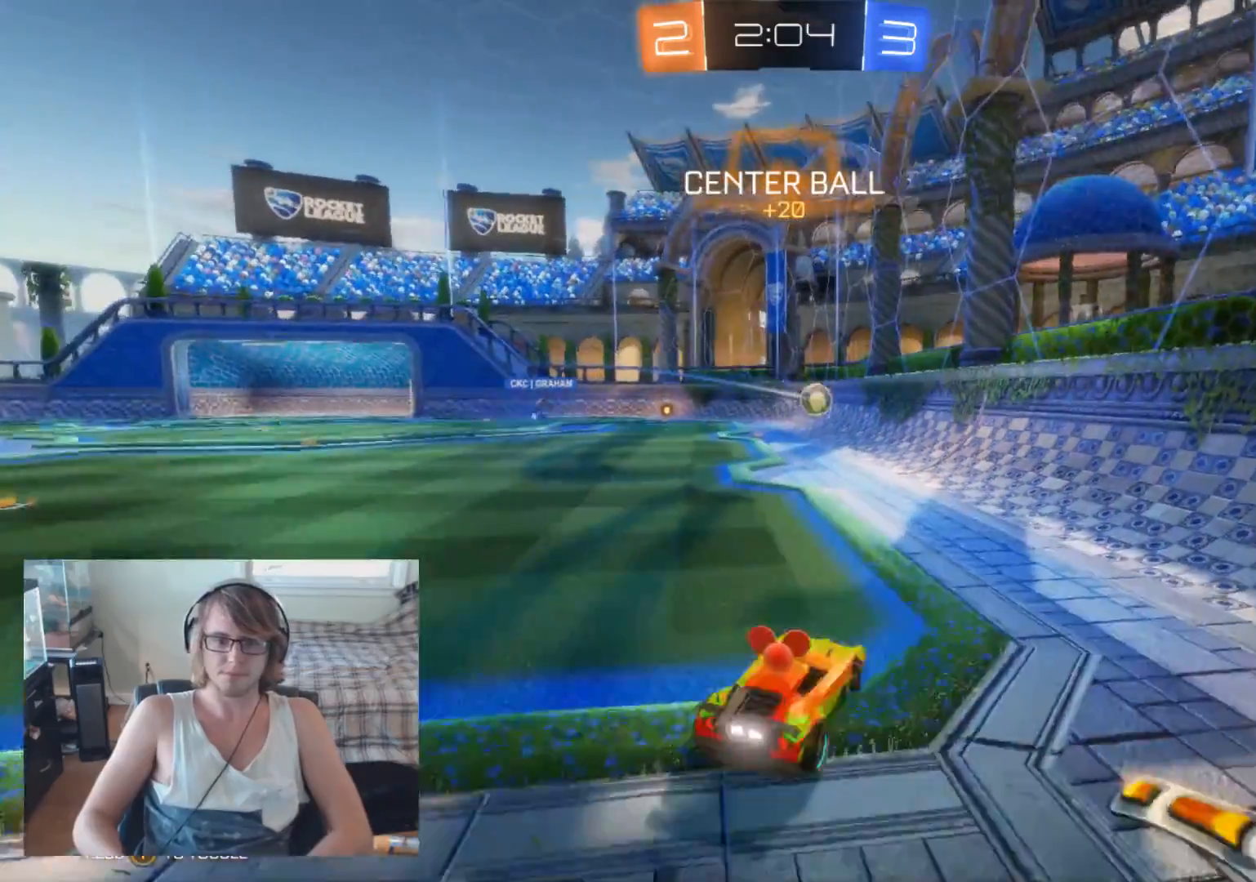
{"buttons": ["L2"], "left_stick": "center", "right_stick": "center", "events": [[300, "left_stick", "center"], [367, "R2", "up"], [467, "L2", "down"]]}
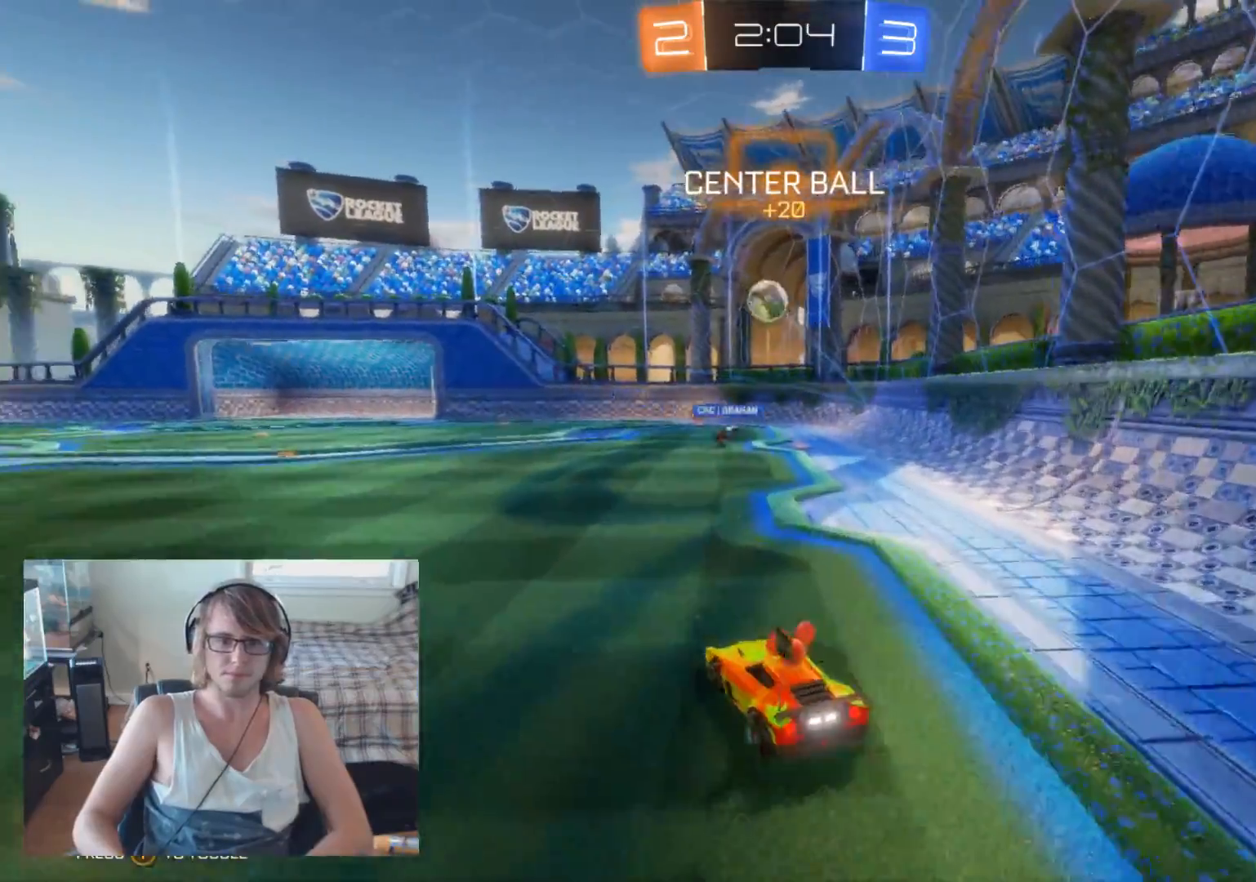
{"buttons": ["R2"], "left_stick": "center", "right_stick": "center", "events": [[33, "left_stick", "left"], [67, "L2", "up"], [67, "R2", "down"], [233, "left_stick", "center"], [333, "R2", "up"], [367, "left_stick", "left"], [500, "R2", "down"], [500, "left_stick", "center"]]}
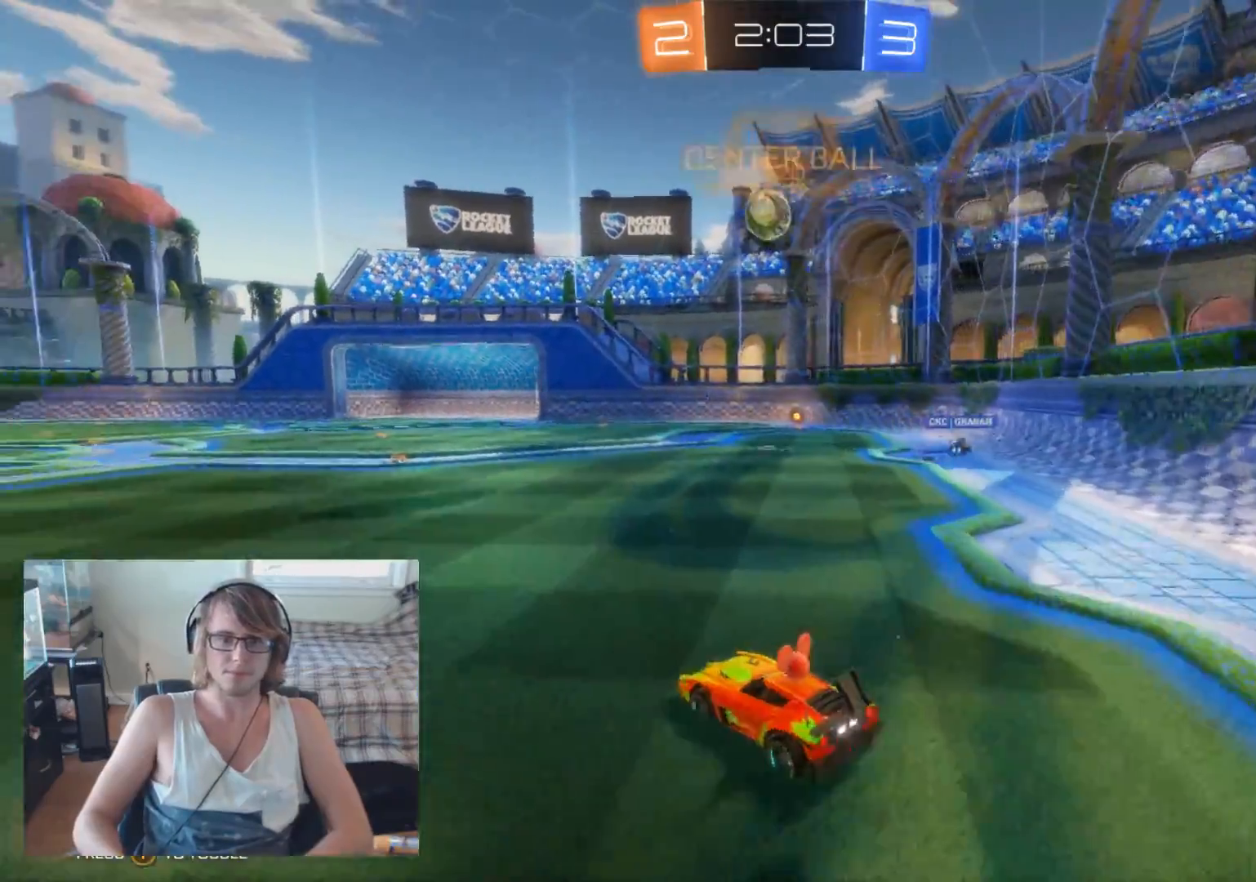
{"buttons": ["R2"], "left_stick": "center", "right_stick": "center", "events": [[100, "left_stick", "left"], [200, "left_stick", "center"]]}
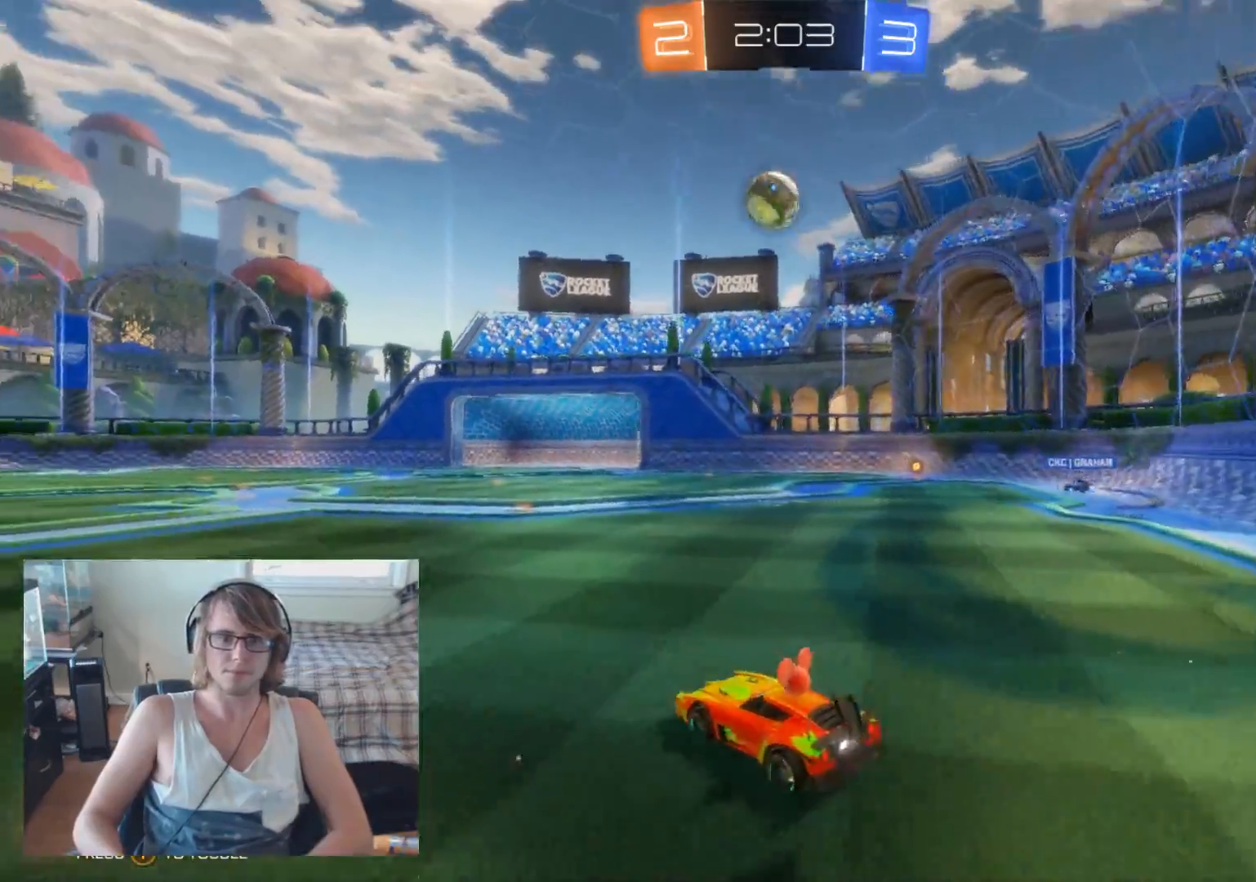
{"buttons": ["B", "R2"], "left_stick": "down-left", "right_stick": "center", "events": [[33, "left_stick", "down-right"], [100, "A", "down"], [133, "left_stick", "down"], [233, "A", "up"], [267, "B", "down"], [300, "left_stick", "center"], [500, "left_stick", "down-left"]]}
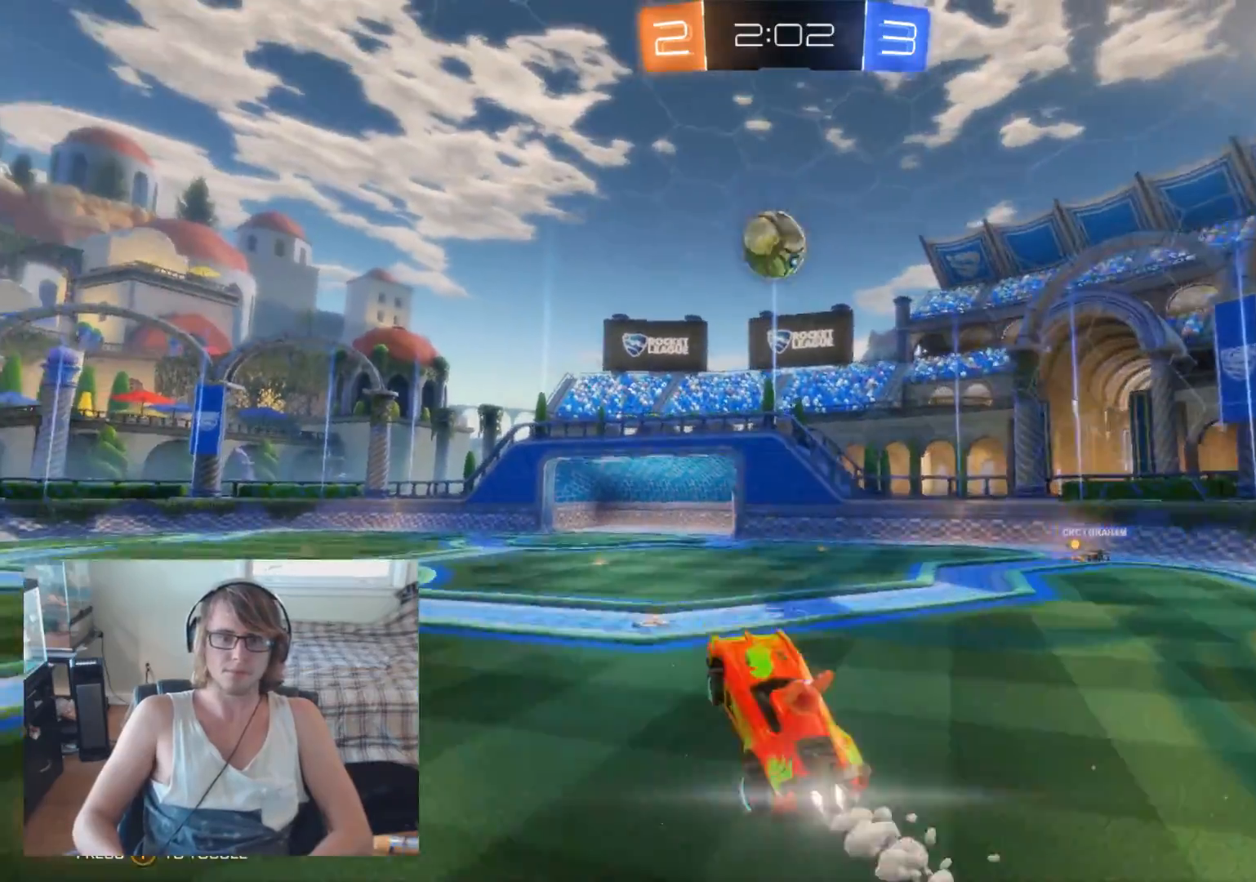
{"buttons": ["B", "R2"], "left_stick": "left", "right_stick": "center", "events": [[233, "left_stick", "center"], [400, "left_stick", "left"]]}
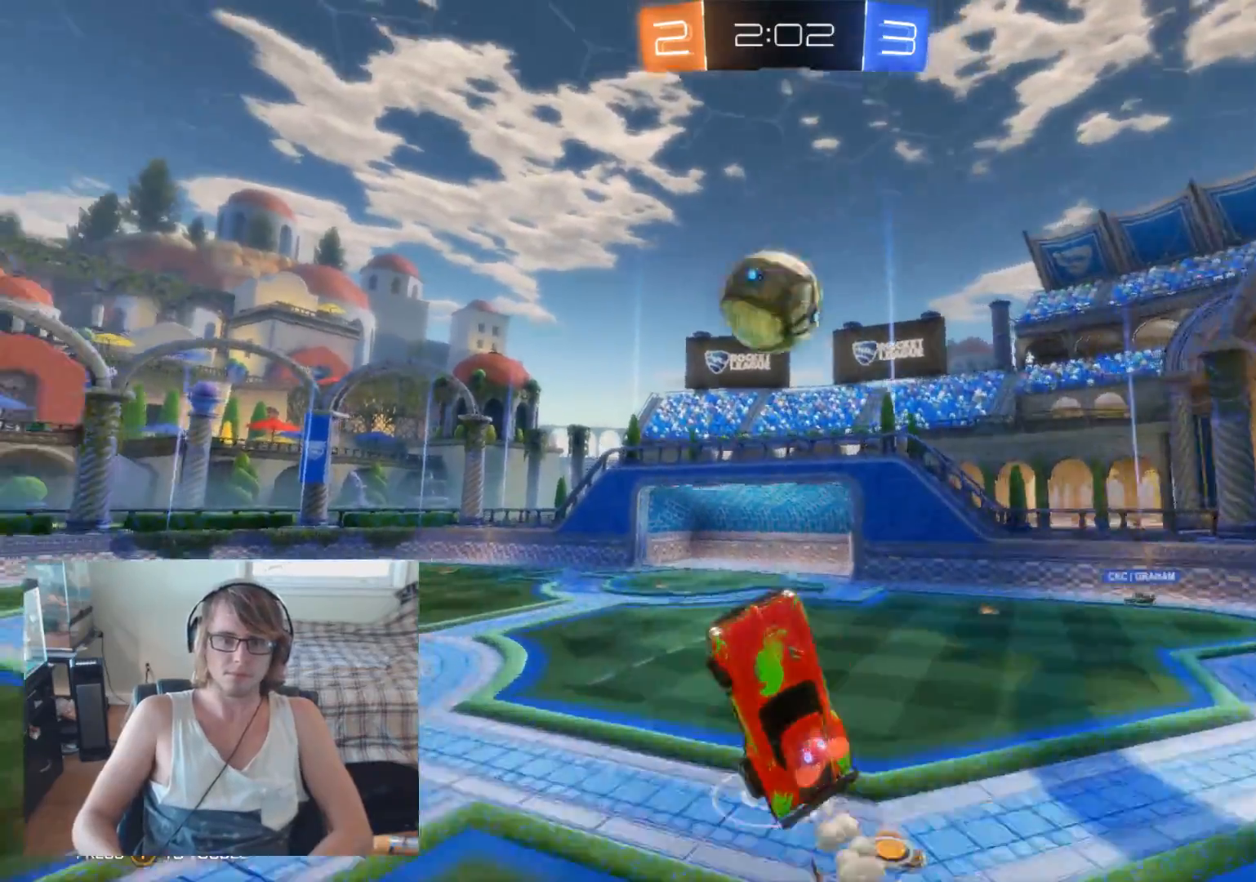
{"buttons": ["R2"], "left_stick": "up", "right_stick": "center", "events": [[33, "left_stick", "center"], [133, "left_stick", "up"], [167, "B", "up"], [333, "A", "down"], [433, "A", "up"]]}
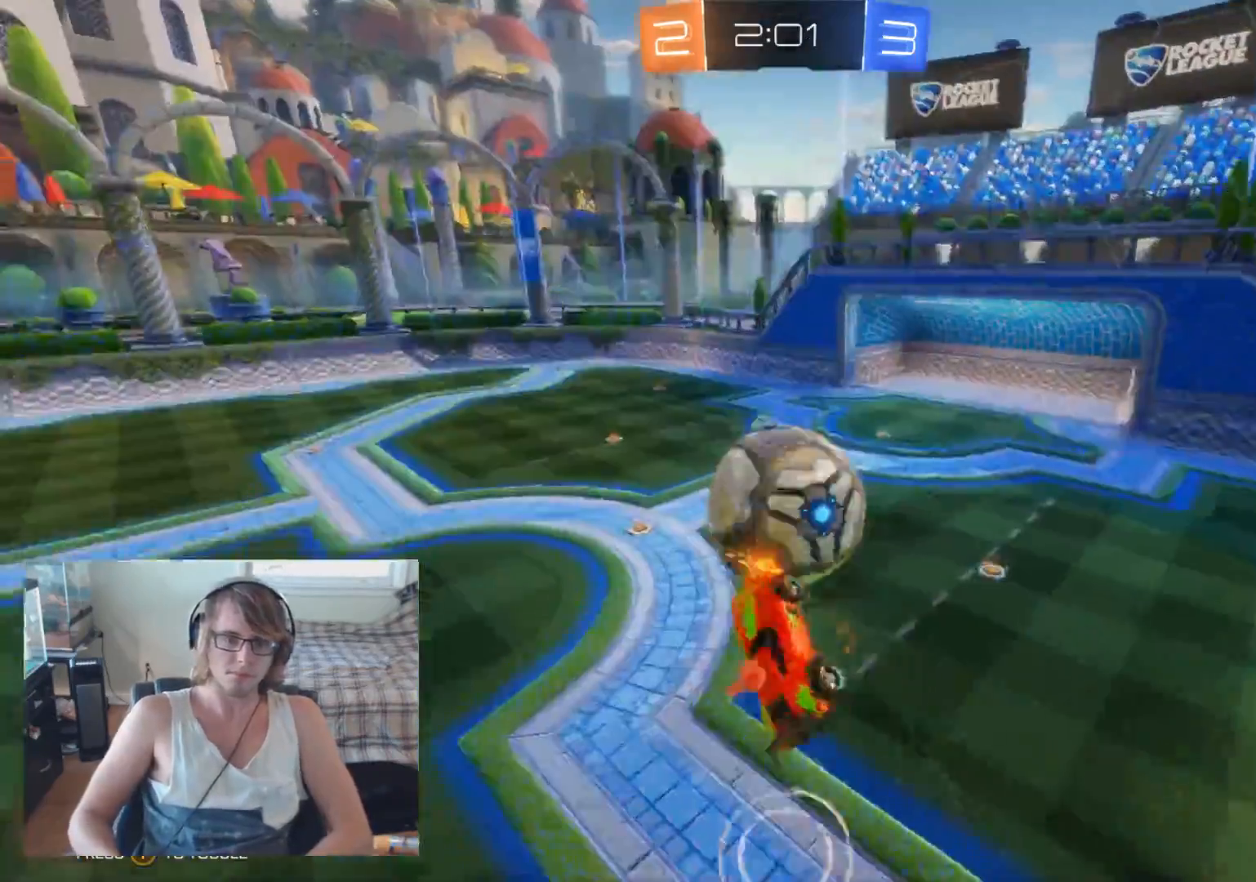
{"buttons": ["R2"], "left_stick": "up", "right_stick": "center", "events": []}
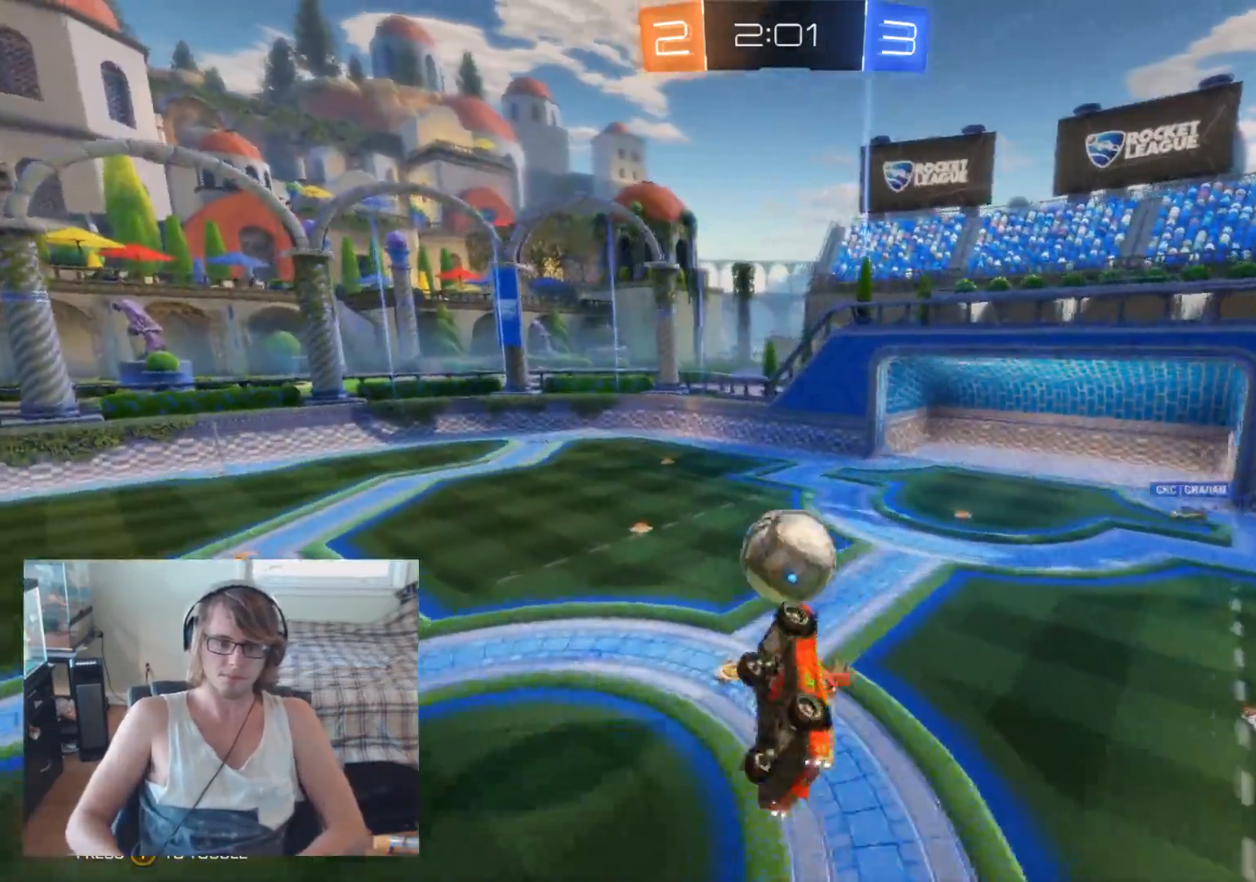
{"buttons": [], "left_stick": "center", "right_stick": "center", "events": [[300, "X", "down"], [367, "R2", "up"], [400, "X", "up"], [400, "left_stick", "center"]]}
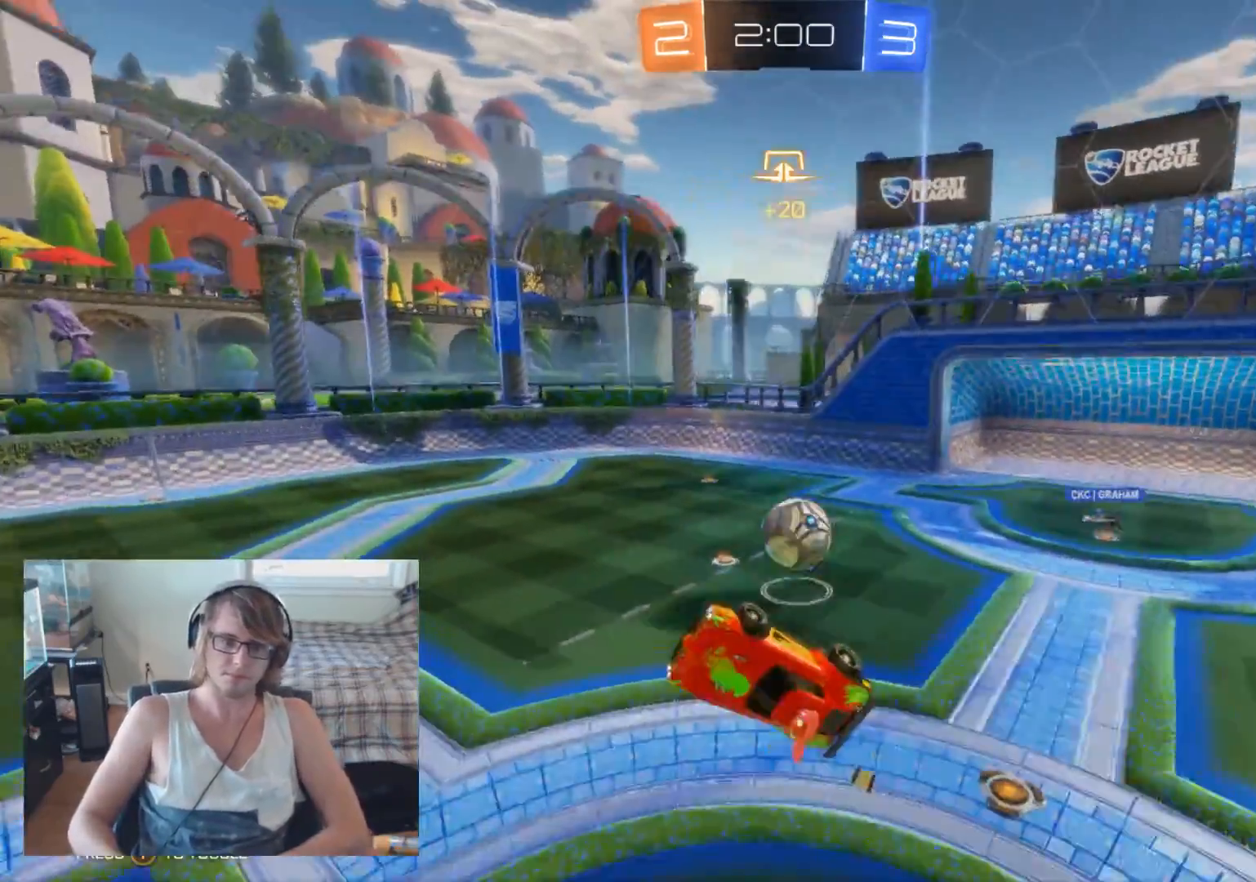
{"buttons": ["R2"], "left_stick": "down", "right_stick": "center", "events": [[100, "left_stick", "up"], [200, "left_stick", "up-left"], [333, "R2", "down"], [400, "left_stick", "left"], [500, "left_stick", "down"]]}
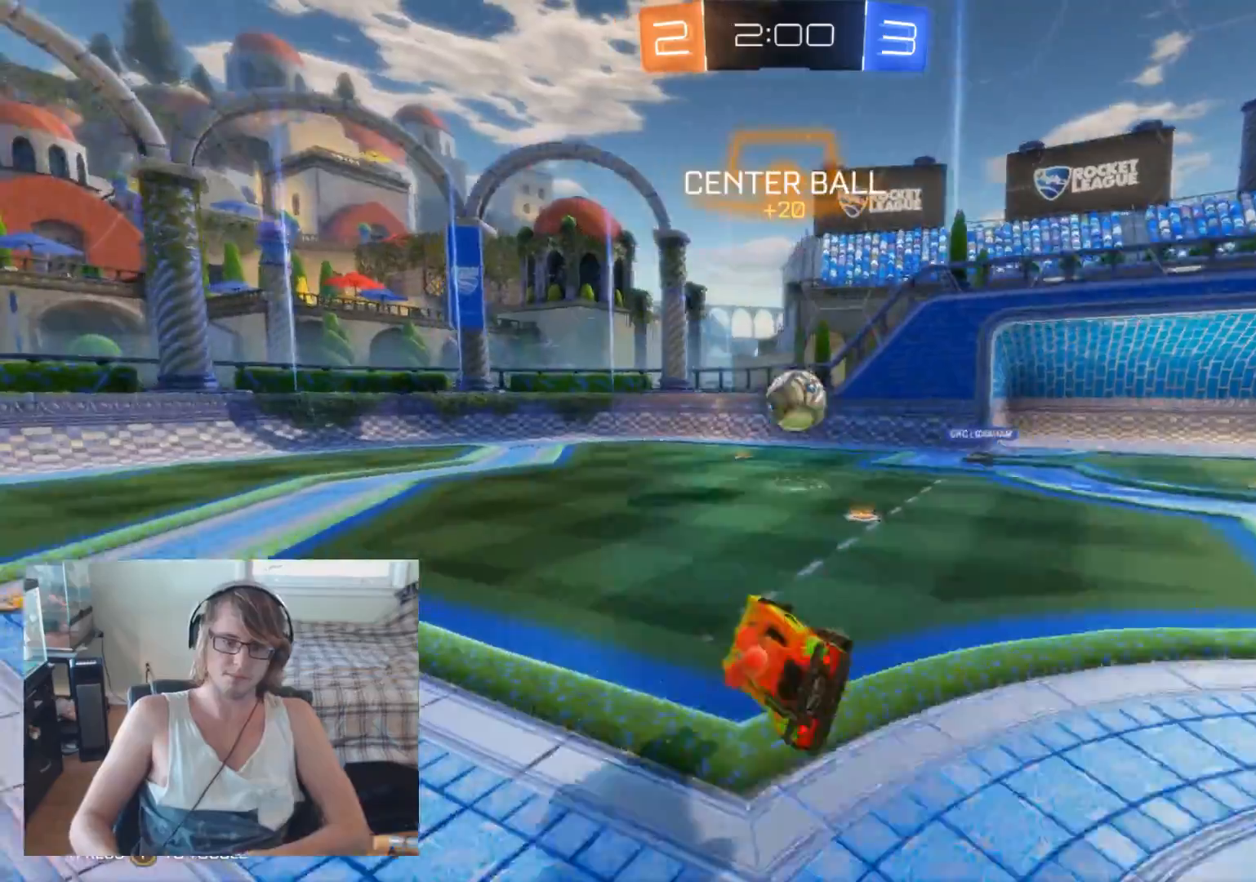
{"buttons": ["R2"], "left_stick": "left", "right_stick": "center", "events": [[133, "left_stick", "left"]]}
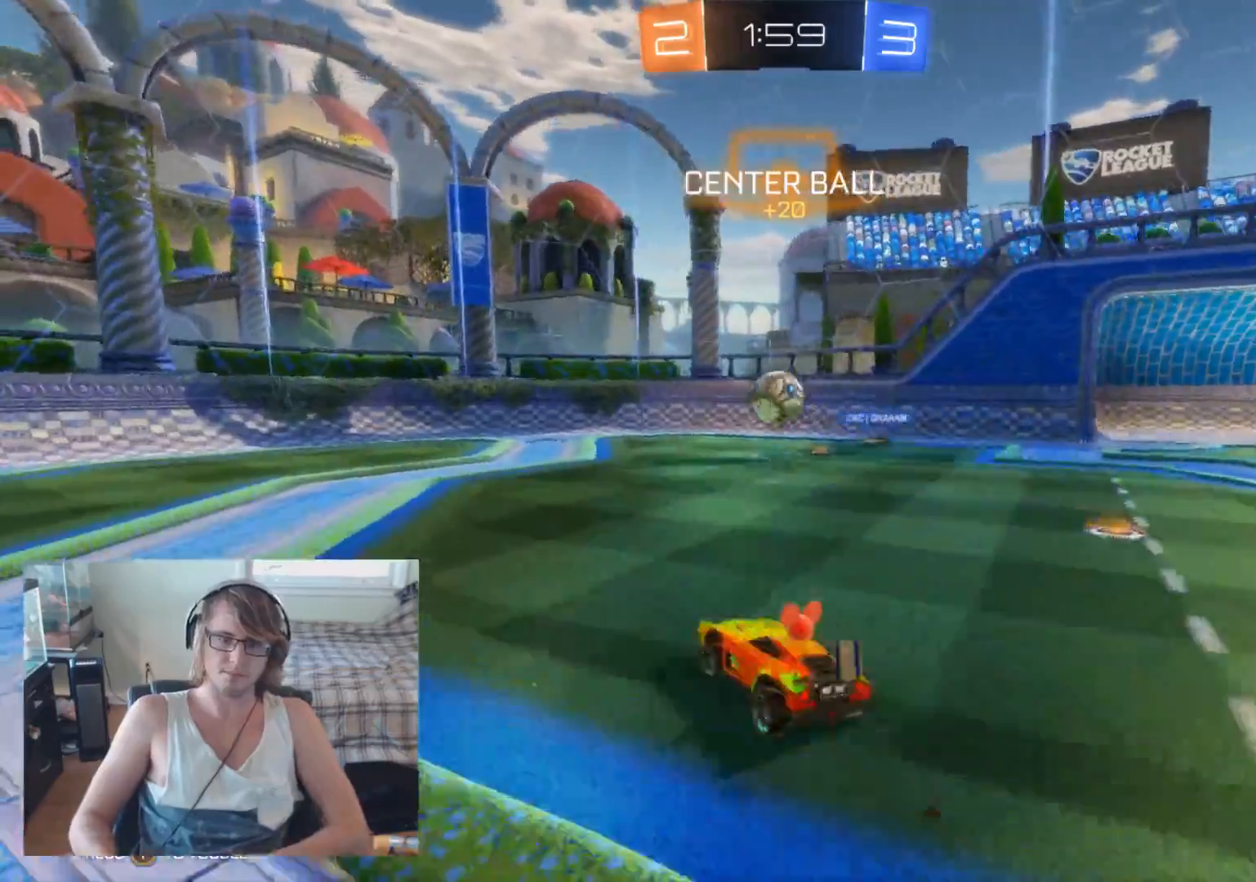
{"buttons": ["R2"], "left_stick": "left", "right_stick": "center", "events": []}
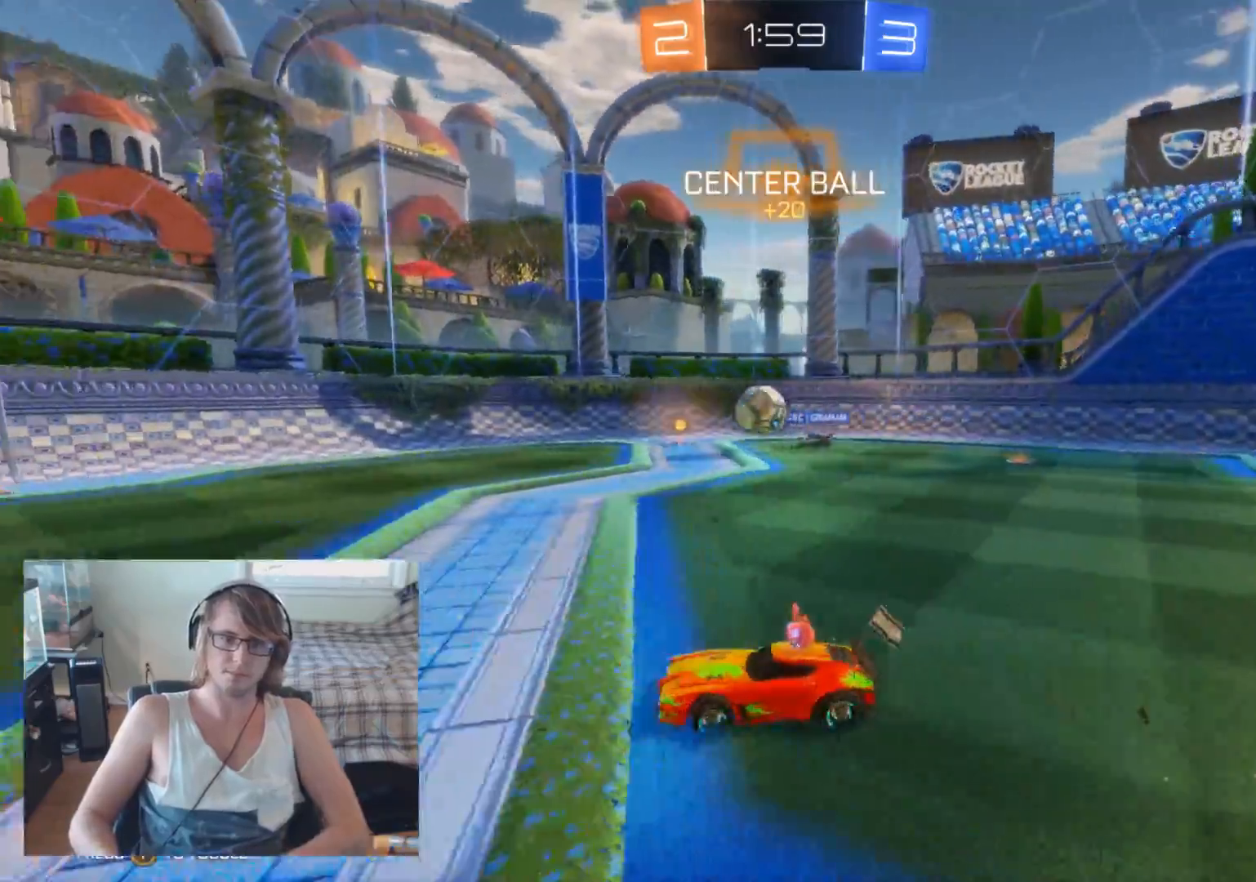
{"buttons": ["Y", "R2"], "left_stick": "right", "right_stick": "center", "events": [[100, "left_stick", "center"], [433, "Y", "down"], [433, "left_stick", "right"]]}
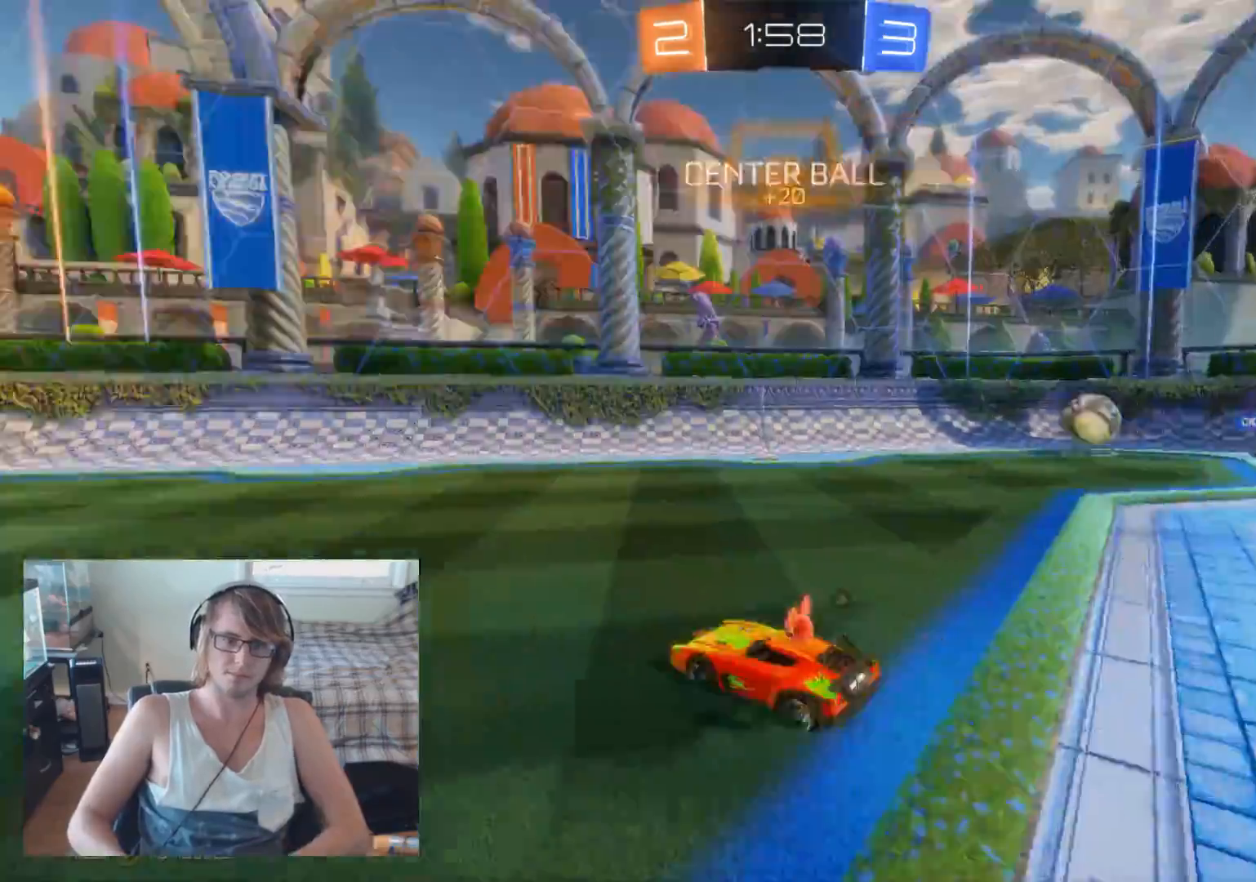
{"buttons": ["R2"], "left_stick": "center", "right_stick": "center", "events": [[33, "Y", "up"], [67, "left_stick", "center"], [133, "left_stick", "left"], [300, "left_stick", "center"], [367, "left_stick", "left"], [467, "left_stick", "center"]]}
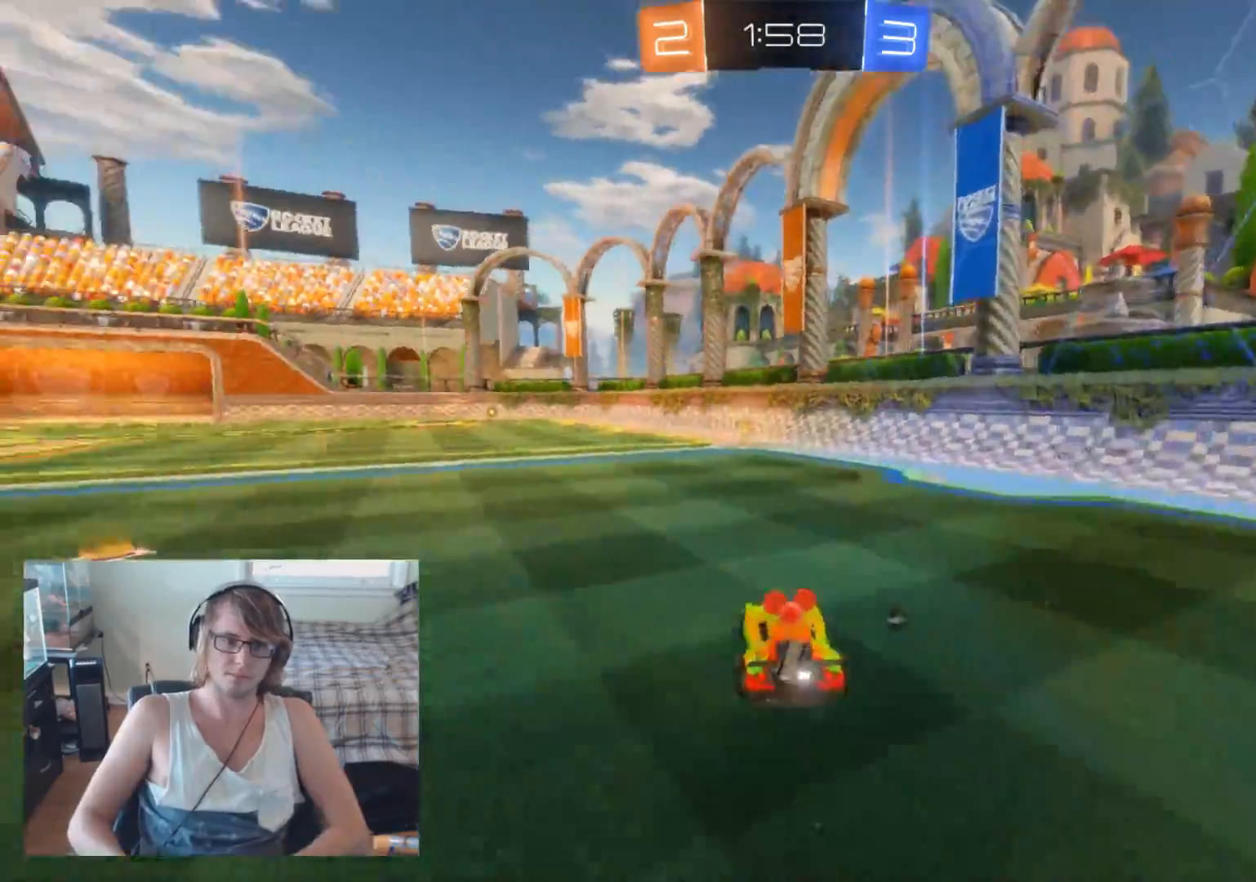
{"buttons": ["A", "R2"], "left_stick": "up-right", "right_stick": "center", "events": [[100, "B", "down"], [200, "B", "up"], [300, "A", "down"], [333, "left_stick", "up-right"], [433, "A", "up"], [500, "A", "down"]]}